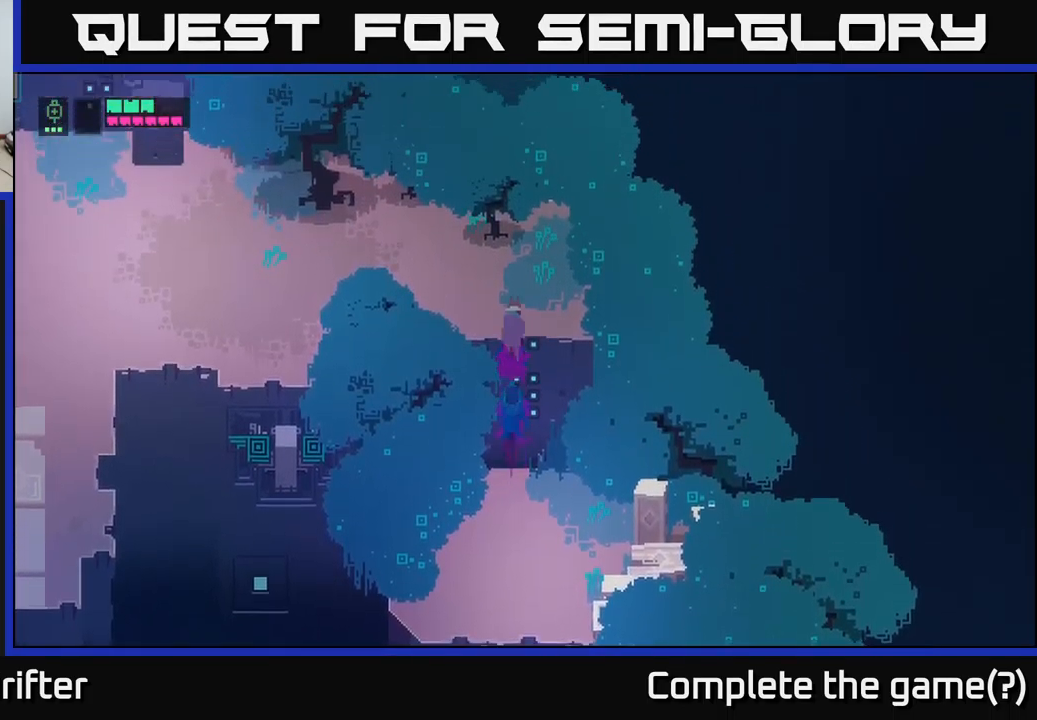
Gameplay with a controller (Xbox layout); each line is a JSON object with the inputs held at the frame after it. "events" lists button and stick changes between this image and that frame as [ms after this image, input, new state], when the widget could be followed in between.
{"buttons": [], "left_stick": "left", "right_stick": "center", "events": [[133, "left_stick", "up-left"], [250, "left_stick", "left"]]}
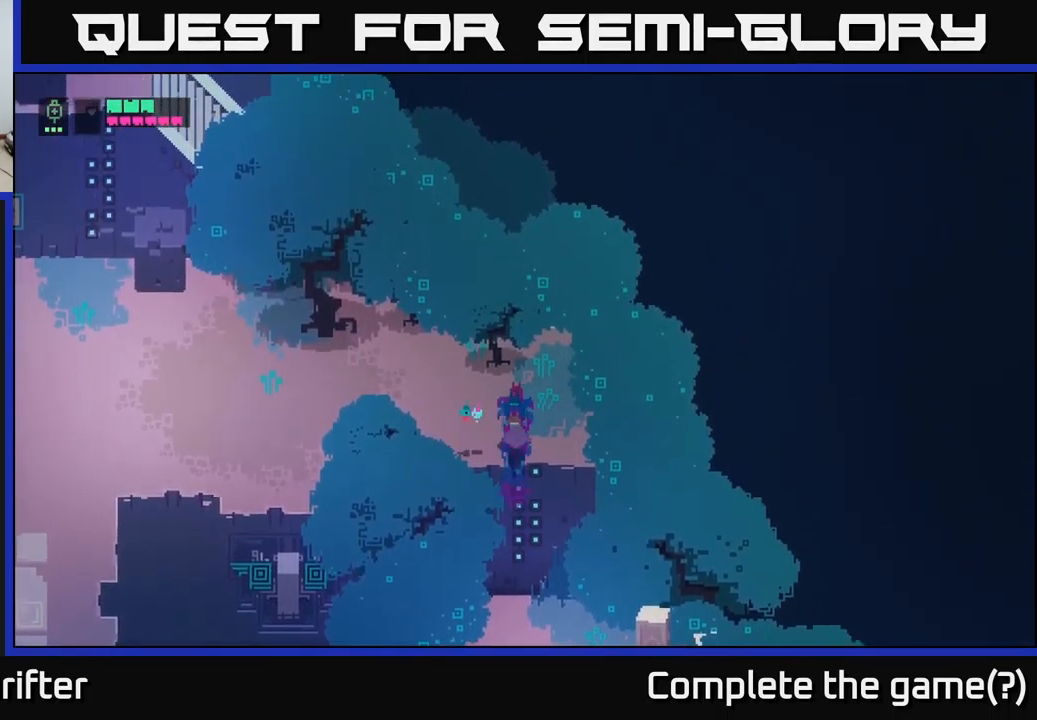
{"buttons": [], "left_stick": "left", "right_stick": "center", "events": [[233, "A", "down"], [400, "A", "up"]]}
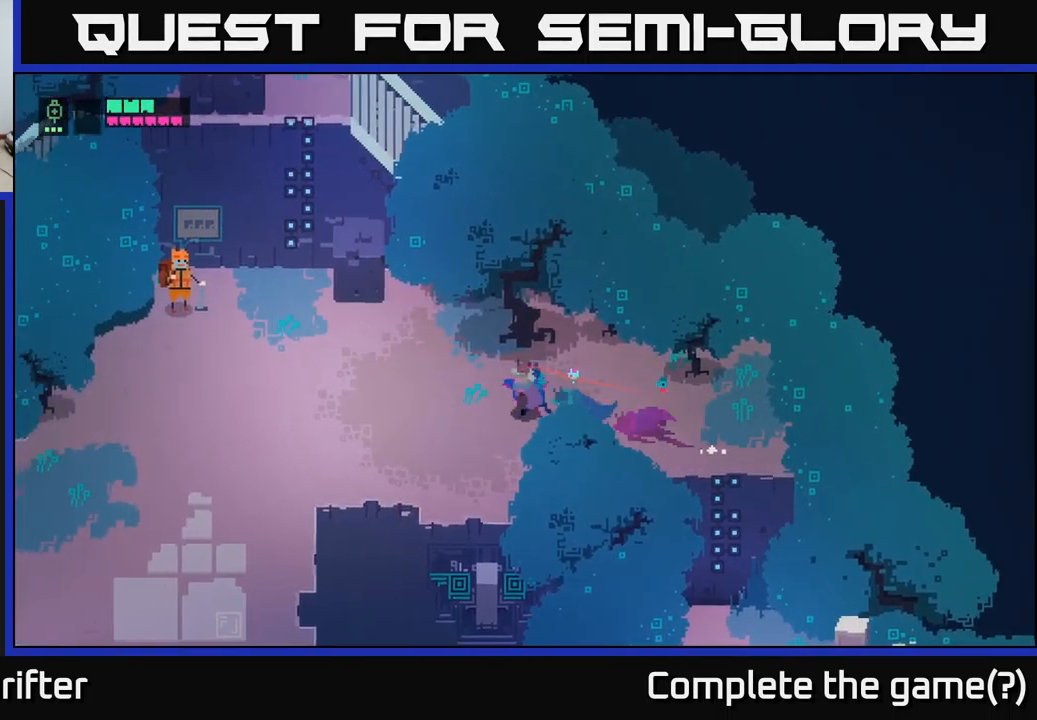
{"buttons": [], "left_stick": "left", "right_stick": "center", "events": []}
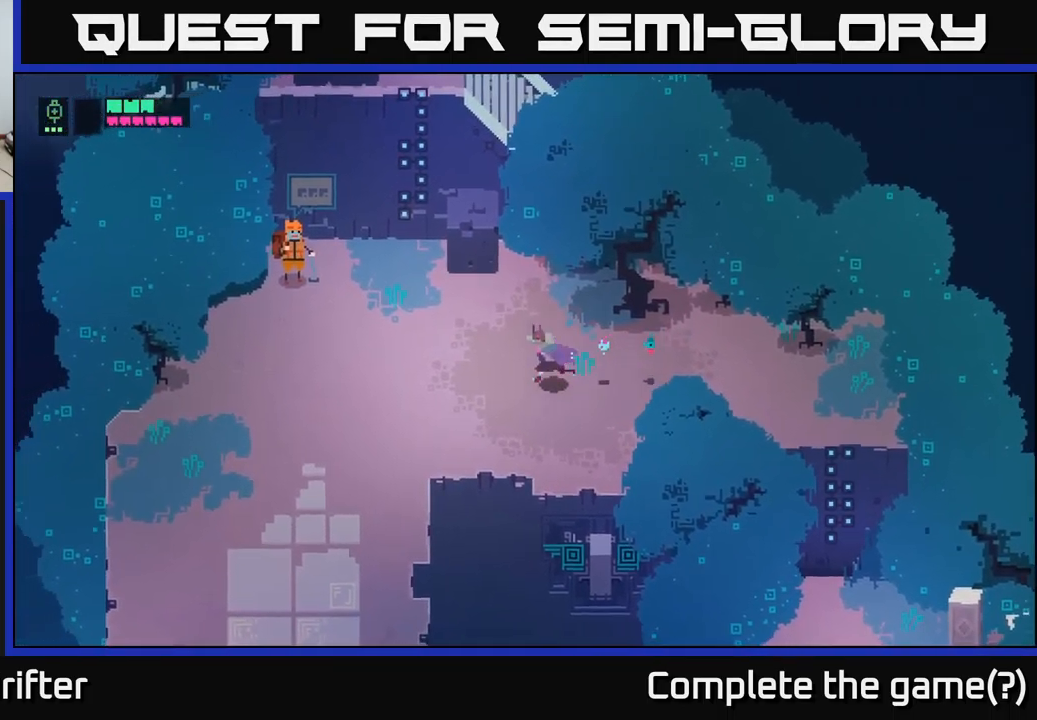
{"buttons": [], "left_stick": "up", "right_stick": "center", "events": [[83, "left_stick", "up-left"], [166, "A", "down"], [333, "A", "up"], [350, "left_stick", "up"]]}
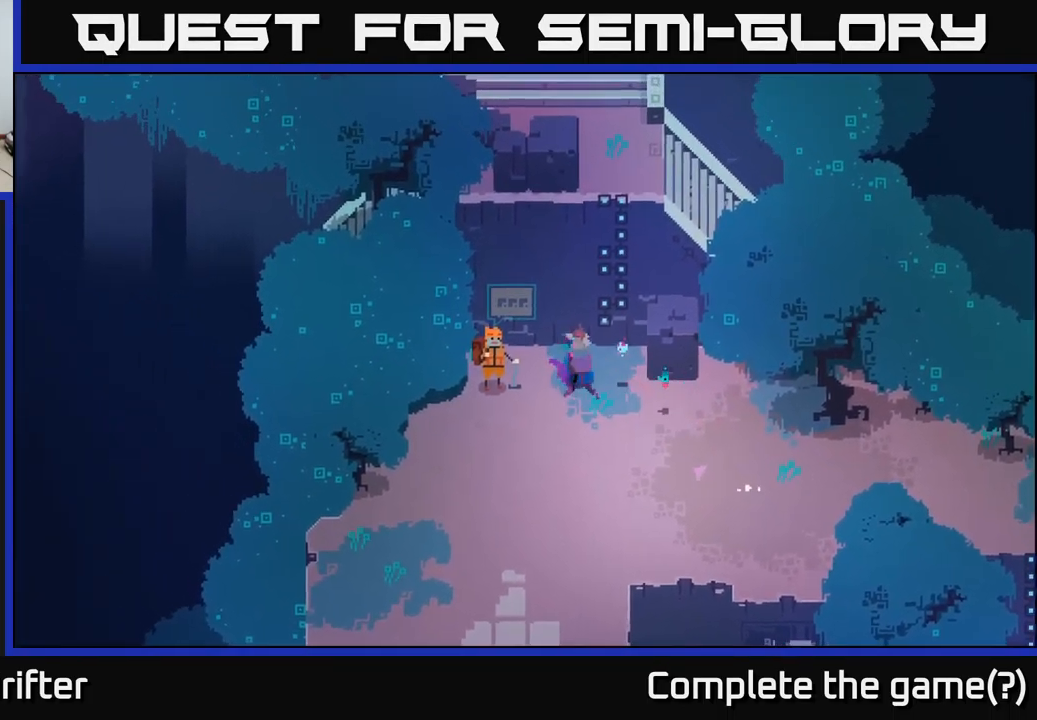
{"buttons": [], "left_stick": "up", "right_stick": "center", "events": [[50, "left_stick", "up-right"], [317, "left_stick", "up"], [367, "A", "down"], [500, "A", "up"]]}
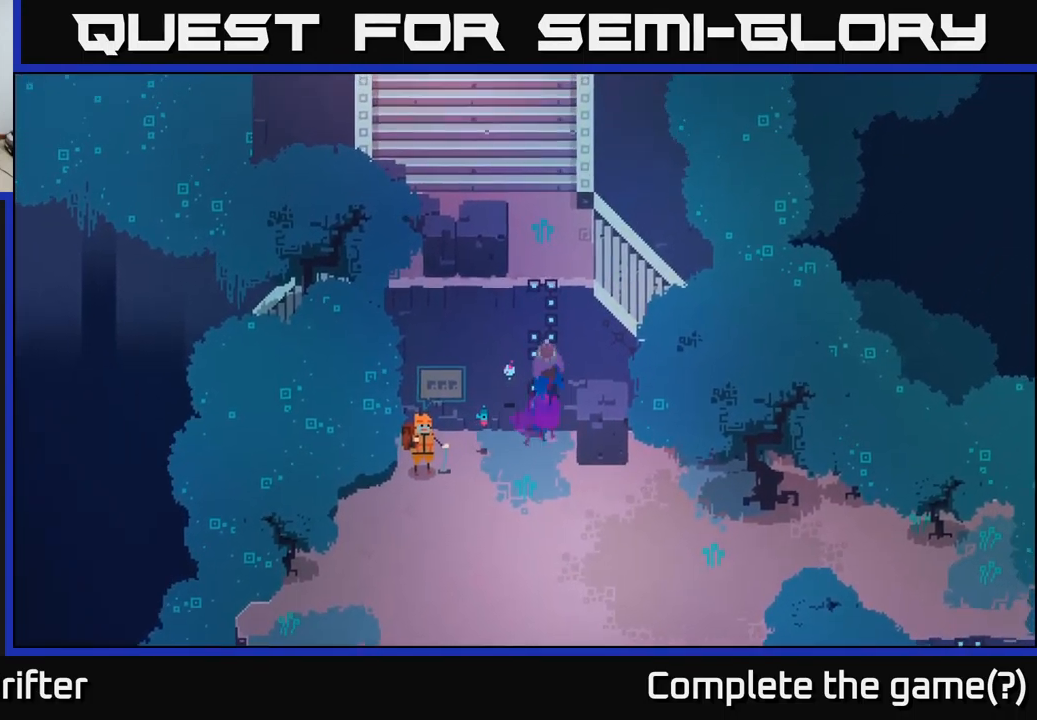
{"buttons": [], "left_stick": "center", "right_stick": "center", "events": [[217, "left_stick", "center"]]}
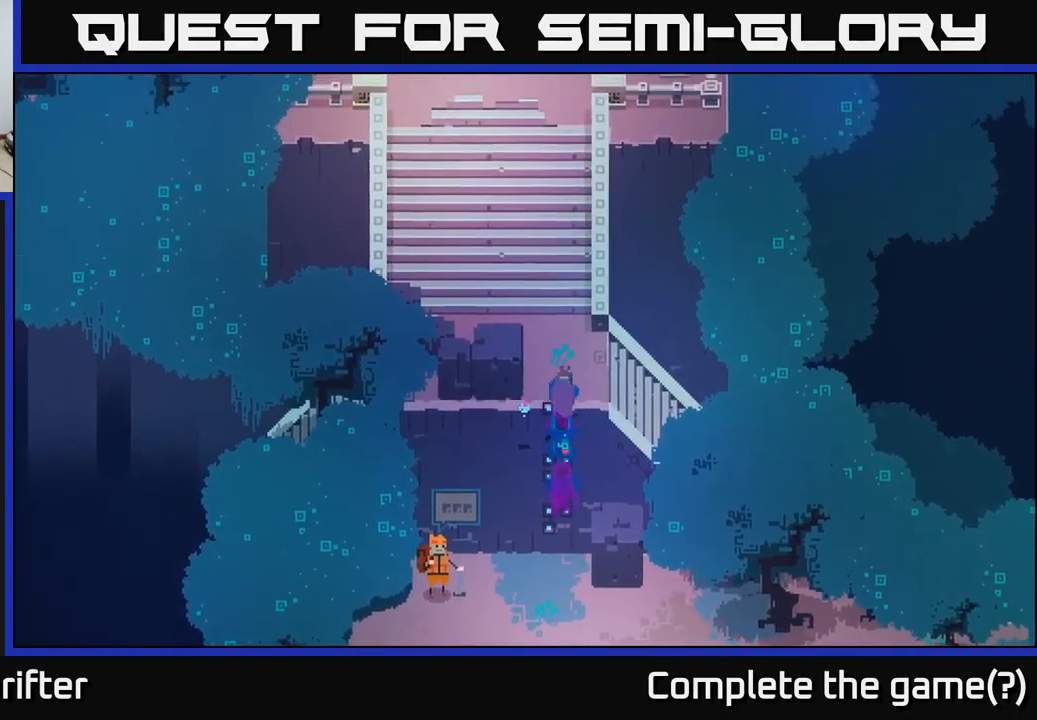
{"buttons": [], "left_stick": "right", "right_stick": "center", "events": [[117, "left_stick", "up-right"], [283, "left_stick", "right"]]}
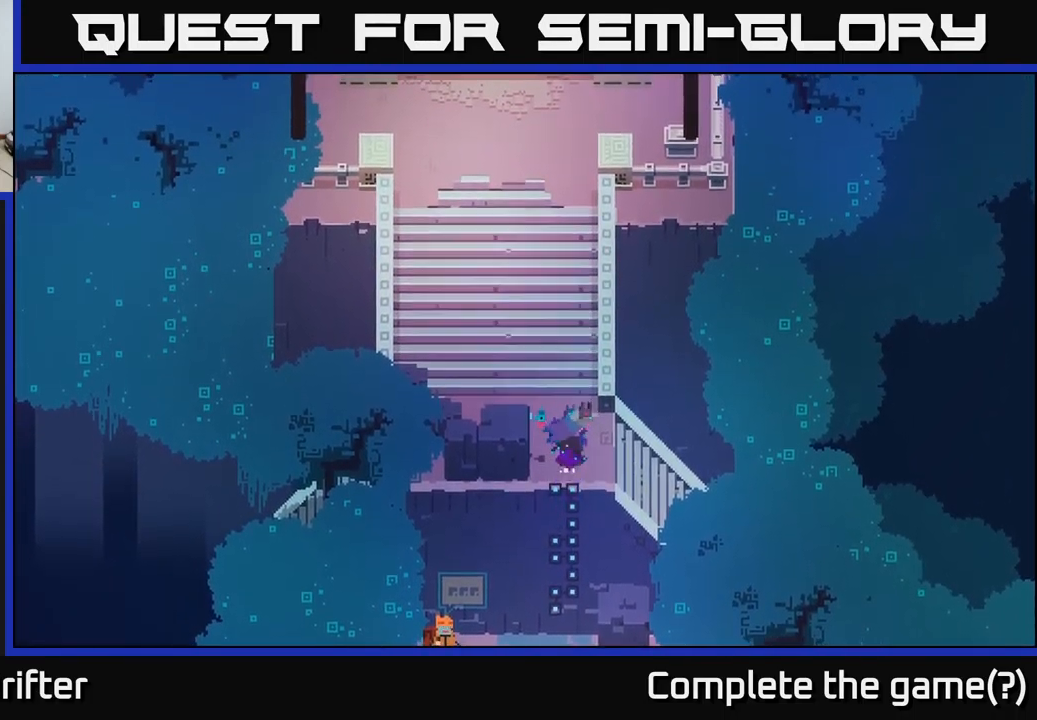
{"buttons": [], "left_stick": "right", "right_stick": "center", "events": []}
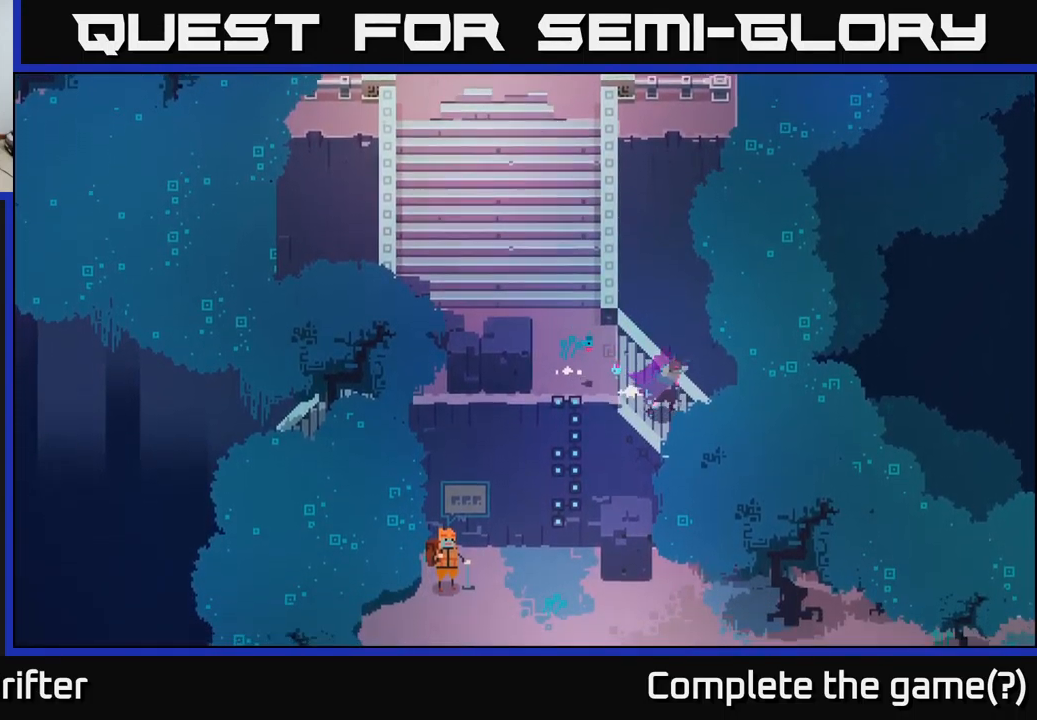
{"buttons": [], "left_stick": "right", "right_stick": "center", "events": []}
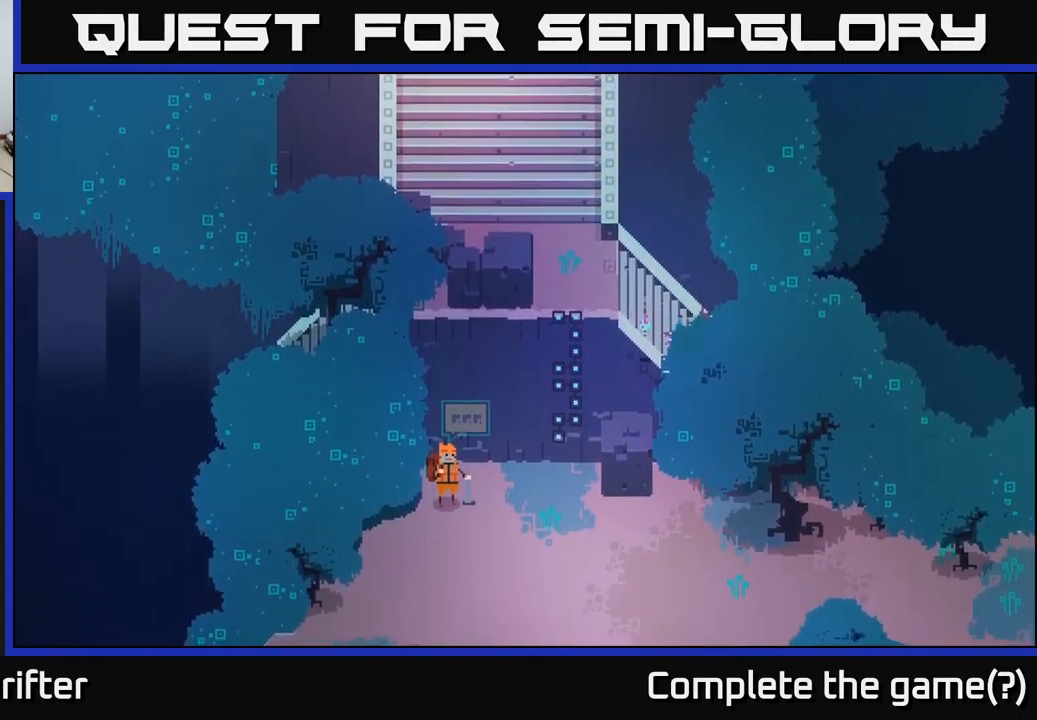
{"buttons": [], "left_stick": "up-right", "right_stick": "center", "events": [[333, "left_stick", "up-right"]]}
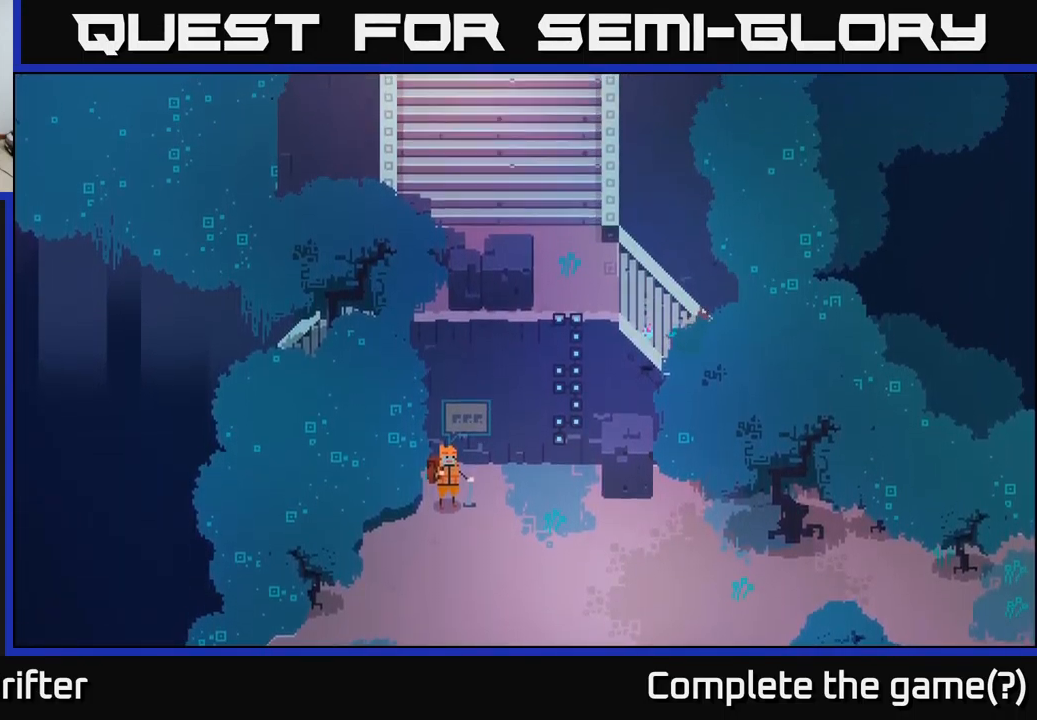
{"buttons": [], "left_stick": "up-left", "right_stick": "center", "events": [[83, "left_stick", "up-left"]]}
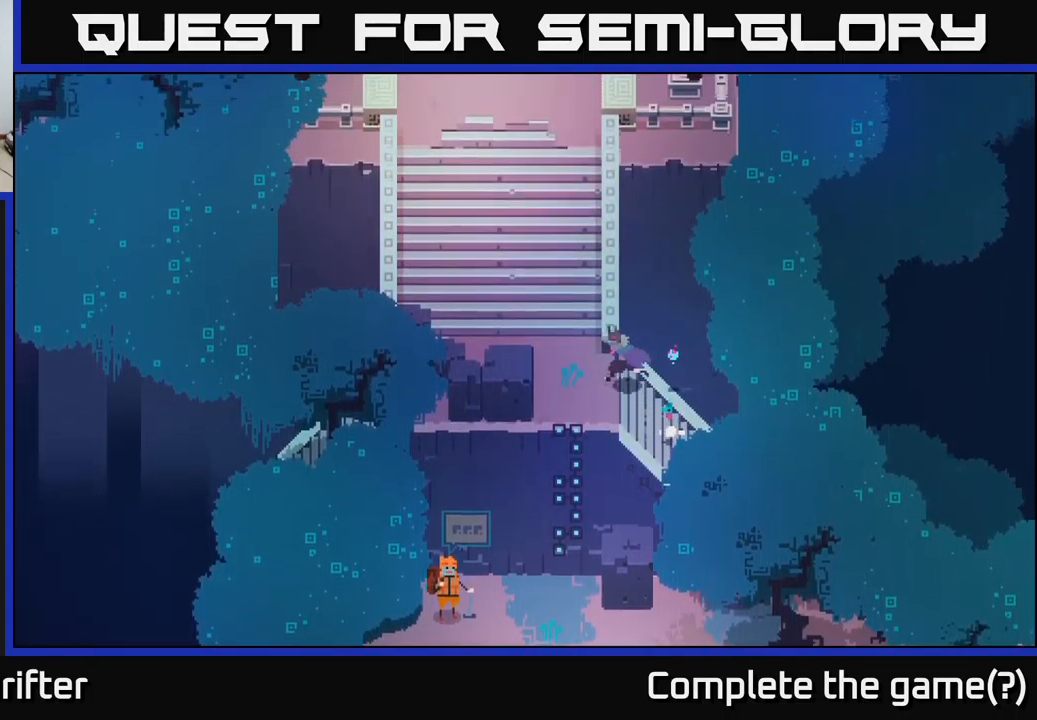
{"buttons": ["A"], "left_stick": "up", "right_stick": "center", "events": [[350, "left_stick", "up"], [417, "A", "down"]]}
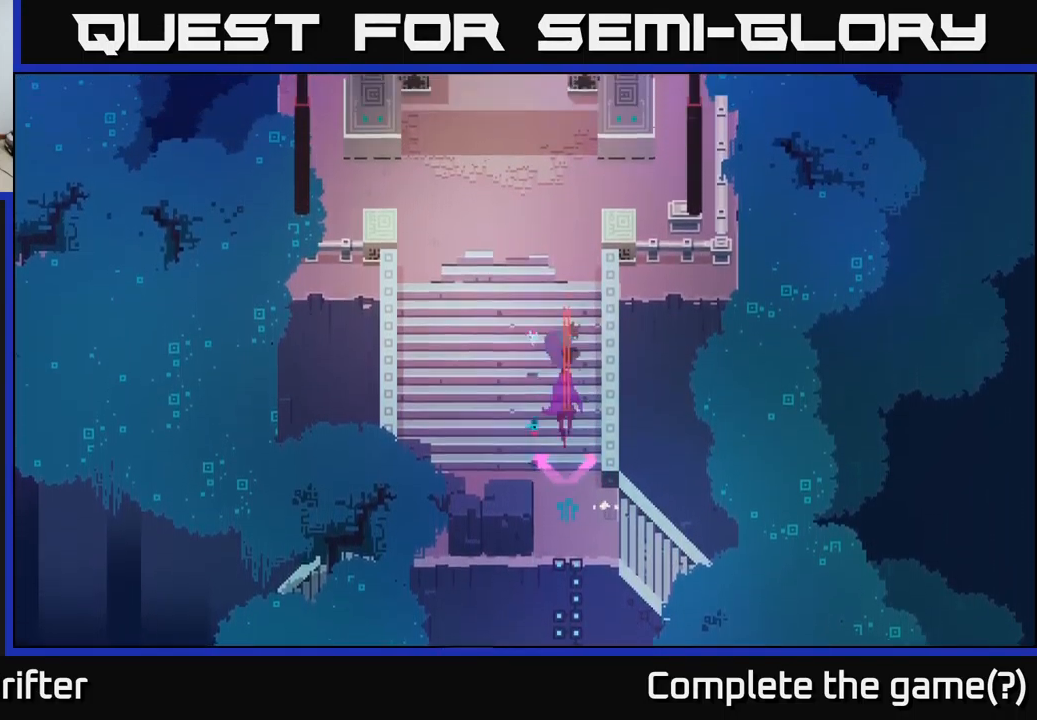
{"buttons": [], "left_stick": "up", "right_stick": "center", "events": [[100, "A", "up"]]}
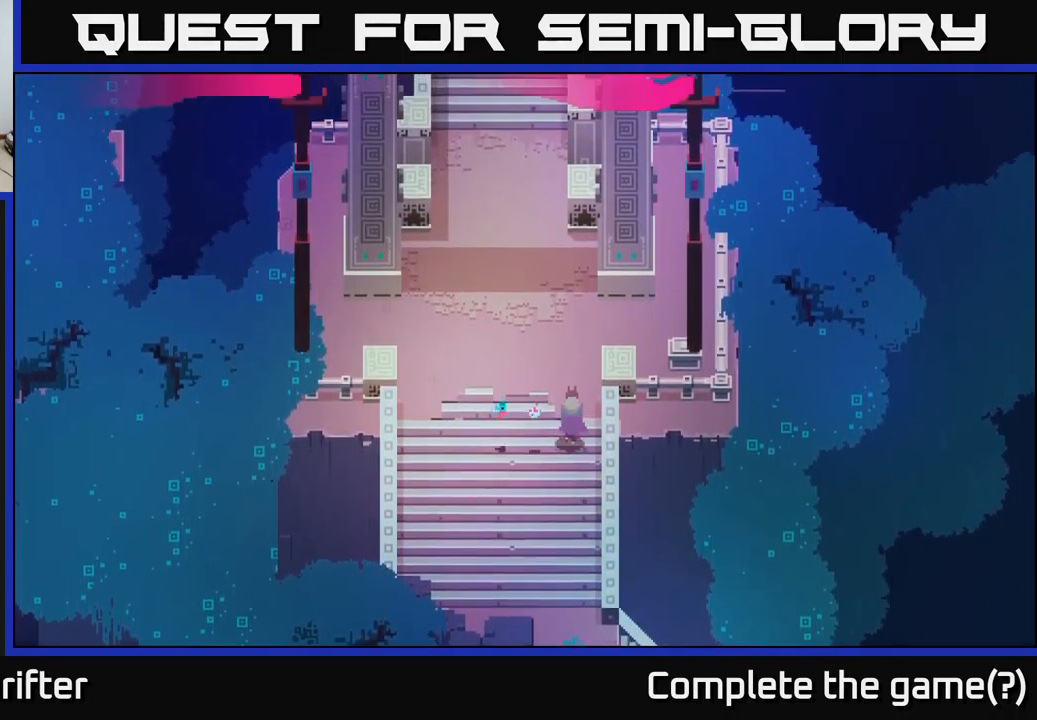
{"buttons": [], "left_stick": "up", "right_stick": "center", "events": []}
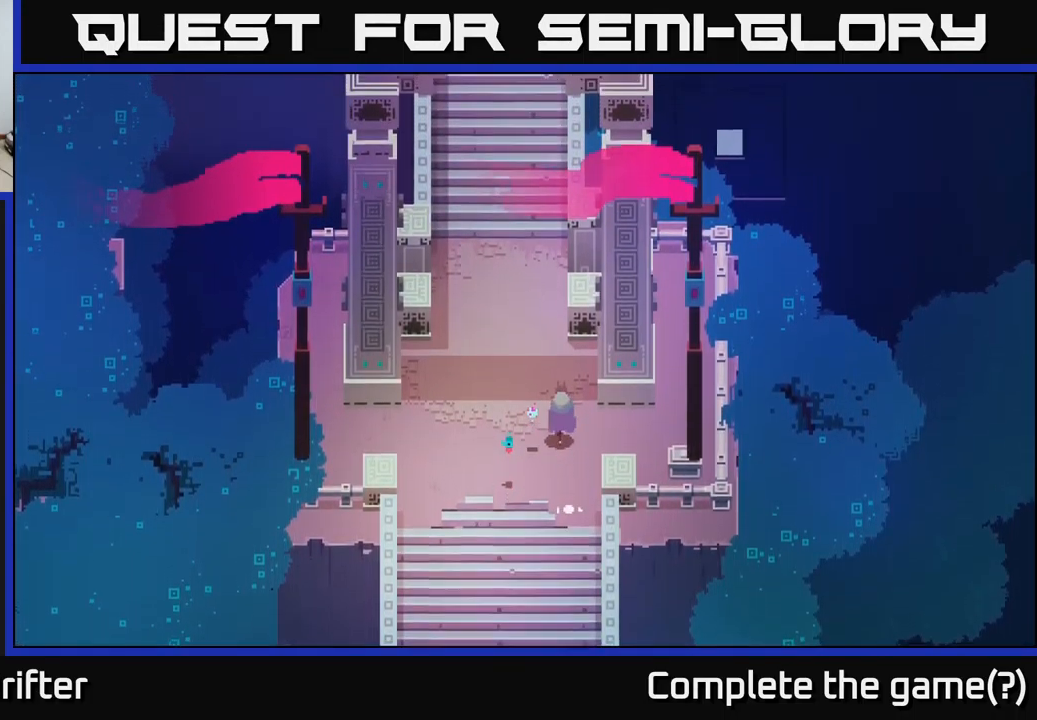
{"buttons": [], "left_stick": "up", "right_stick": "center", "events": []}
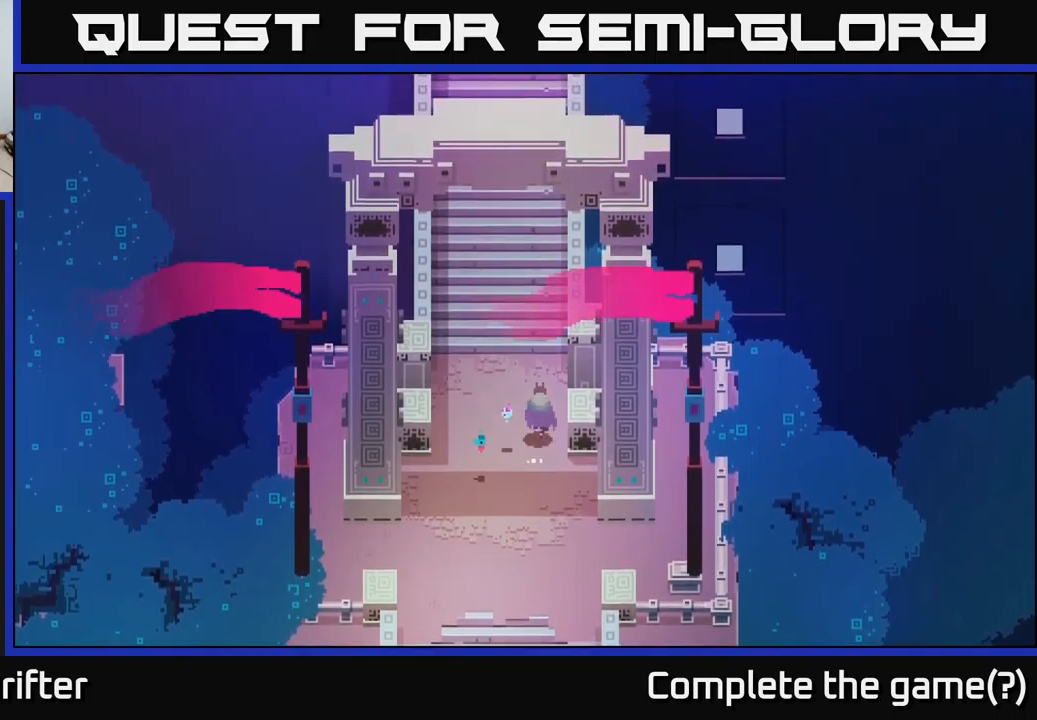
{"buttons": [], "left_stick": "down", "right_stick": "center", "events": [[100, "A", "down"], [150, "A", "up"], [250, "left_stick", "left"], [334, "left_stick", "down"]]}
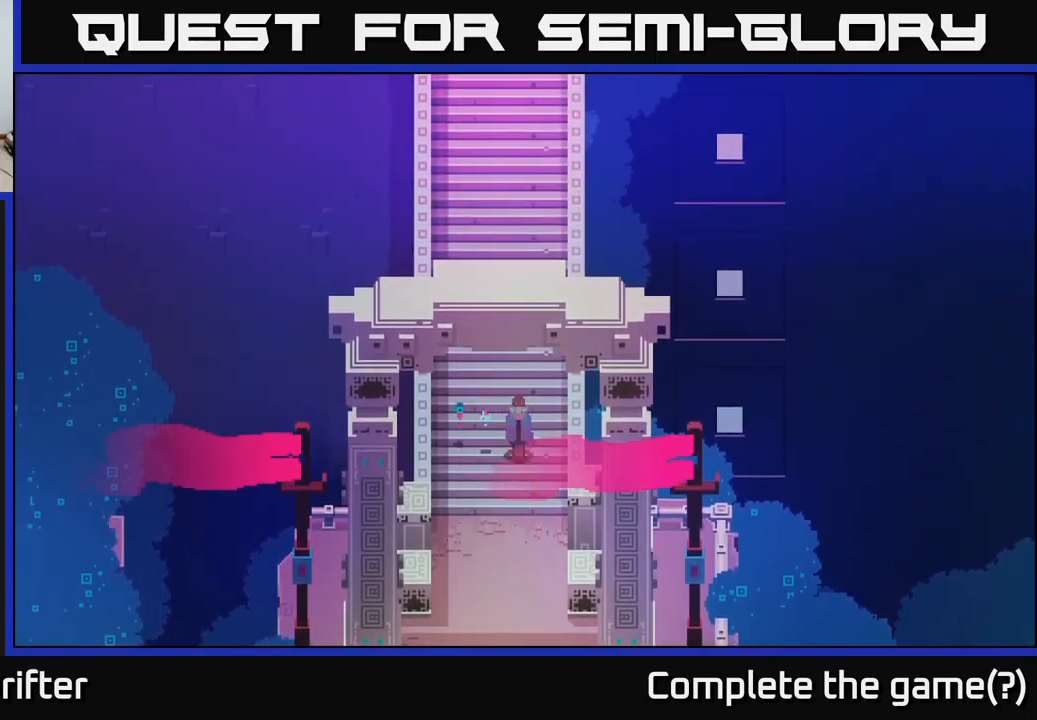
{"buttons": [], "left_stick": "down-left", "right_stick": "center", "events": [[17, "A", "down"], [200, "A", "up"], [400, "left_stick", "down-left"]]}
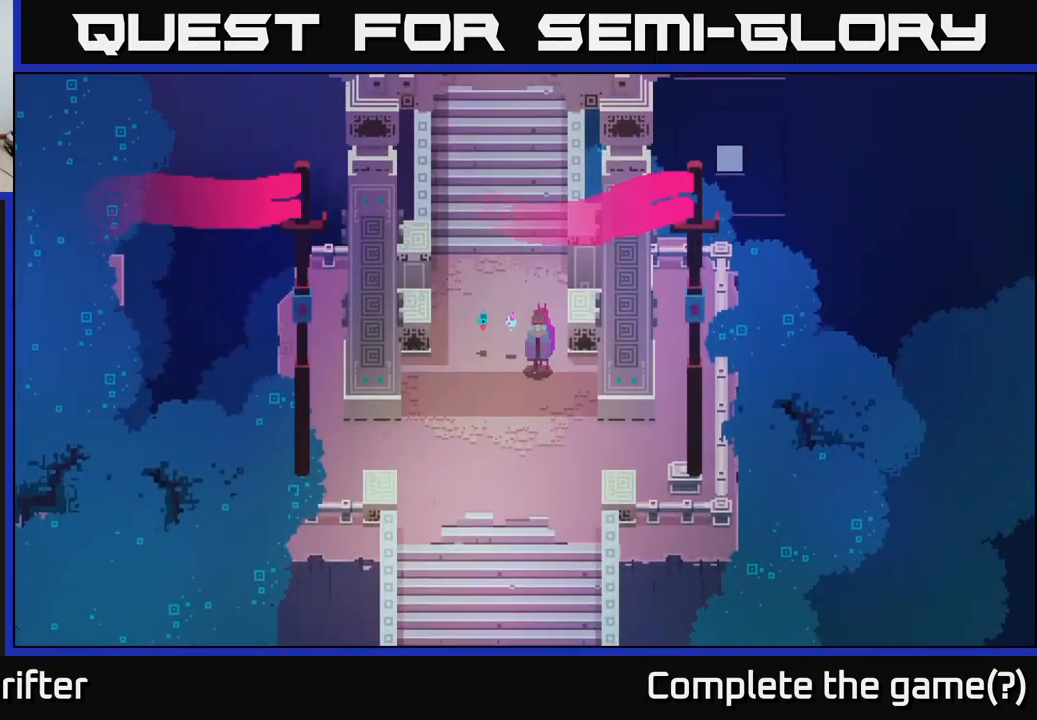
{"buttons": [], "left_stick": "left", "right_stick": "center", "events": [[484, "left_stick", "left"]]}
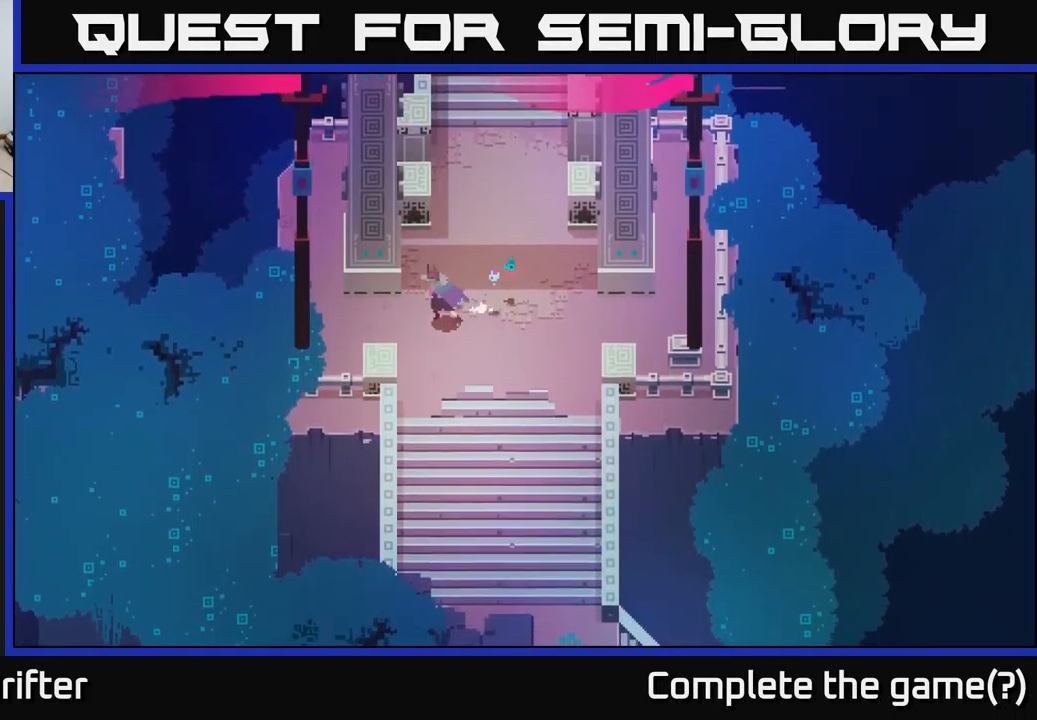
{"buttons": [], "left_stick": "up-left", "right_stick": "center", "events": [[417, "left_stick", "up-left"]]}
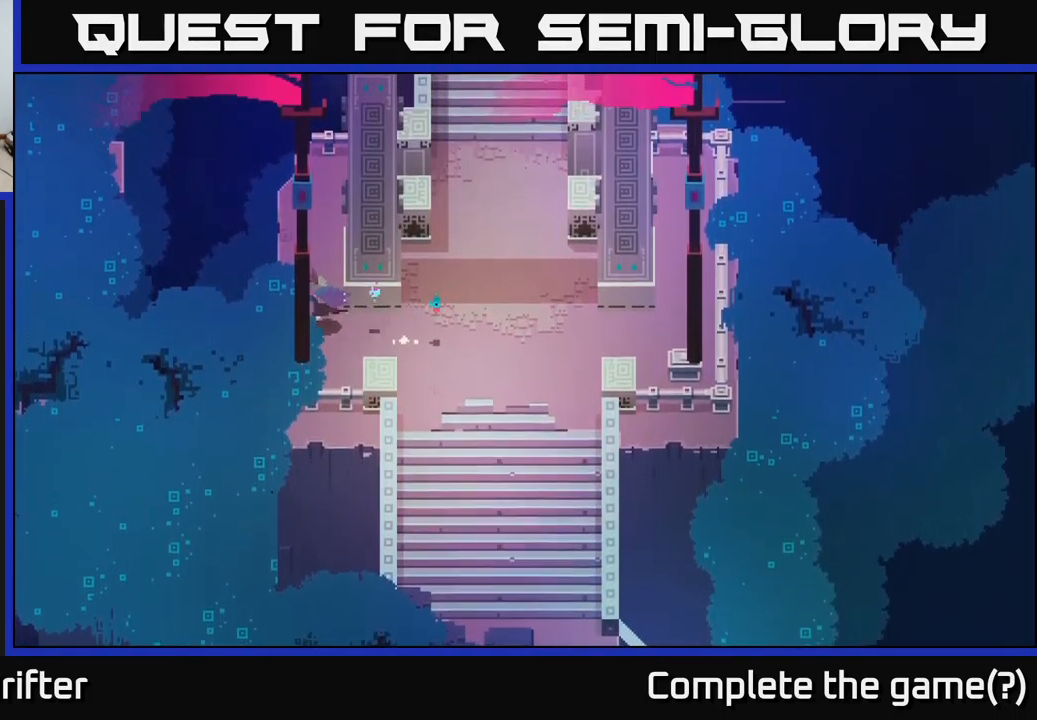
{"buttons": [], "left_stick": "up-left", "right_stick": "center", "events": [[150, "left_stick", "up"], [417, "left_stick", "up-left"]]}
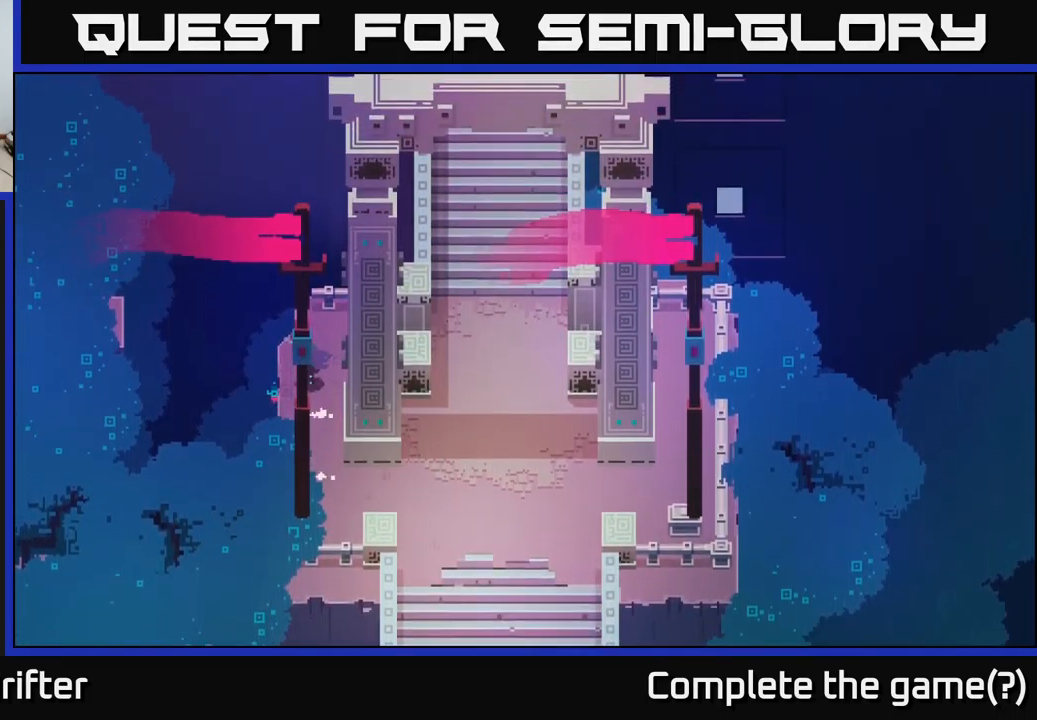
{"buttons": ["Y"], "left_stick": "center", "right_stick": "center", "events": [[17, "left_stick", "left"], [350, "left_stick", "center"], [417, "Y", "down"]]}
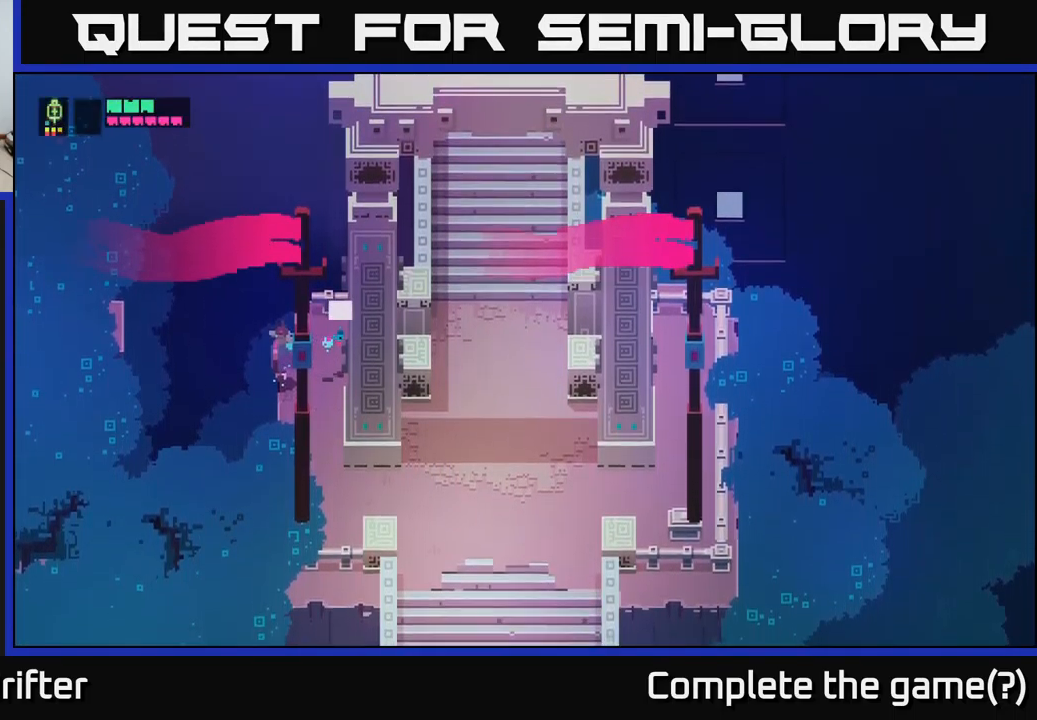
{"buttons": [], "left_stick": "down-left", "right_stick": "center", "events": [[167, "Y", "up"], [400, "left_stick", "down"], [500, "left_stick", "down-left"]]}
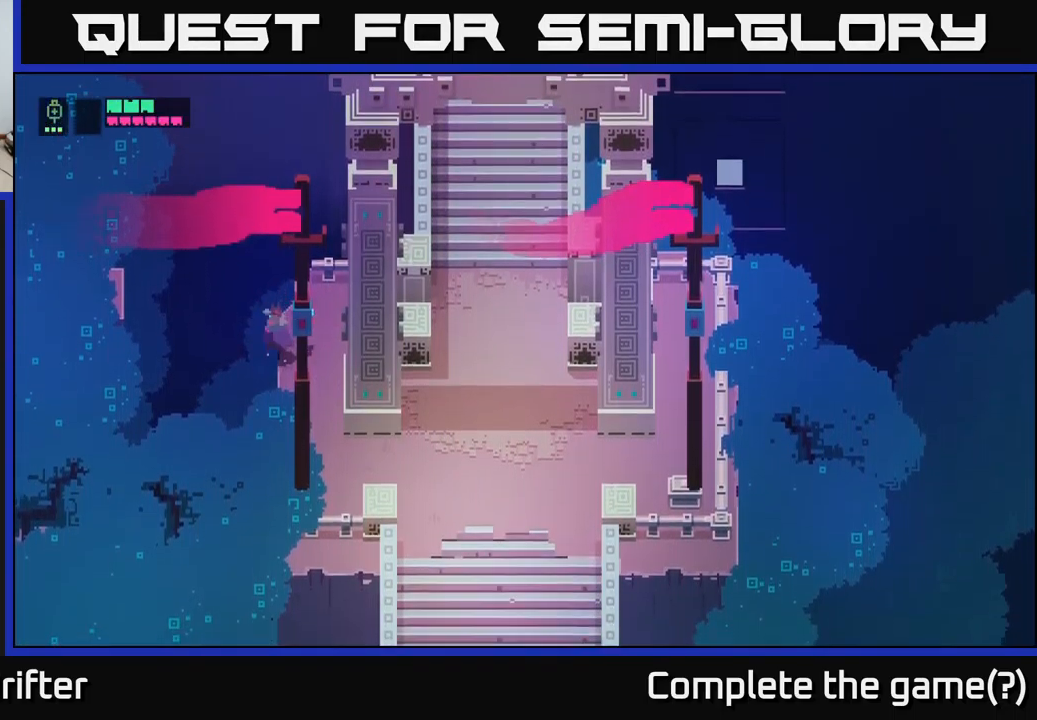
{"buttons": [], "left_stick": "left", "right_stick": "center", "events": [[17, "left_stick", "left"], [134, "A", "down"], [384, "A", "up"]]}
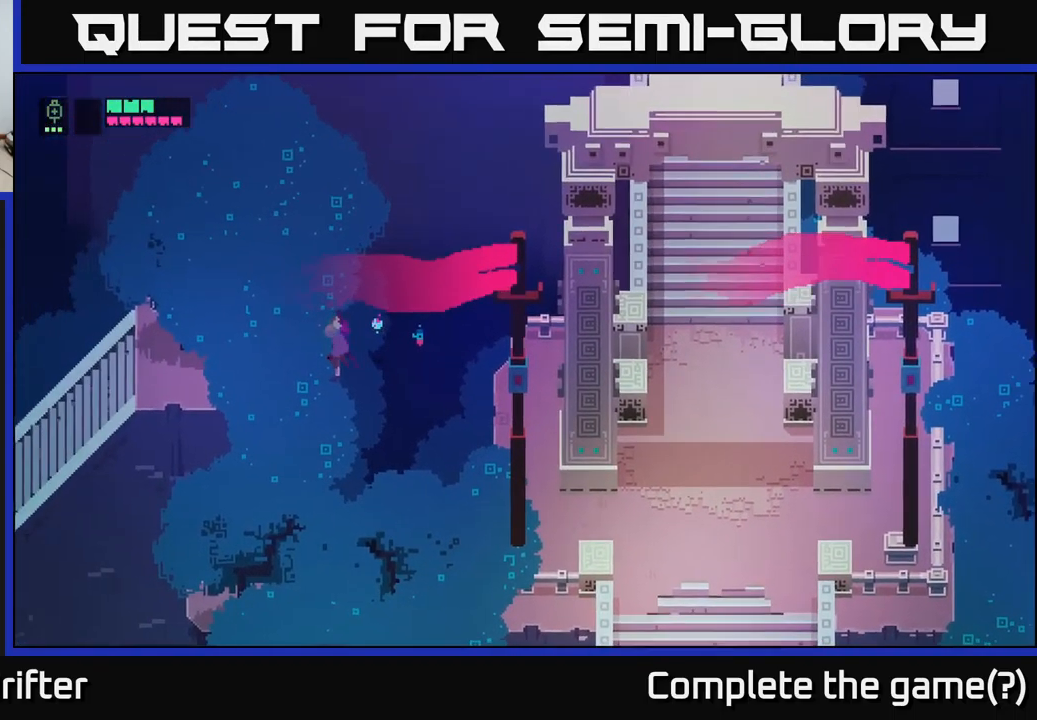
{"buttons": [], "left_stick": "left", "right_stick": "center", "events": []}
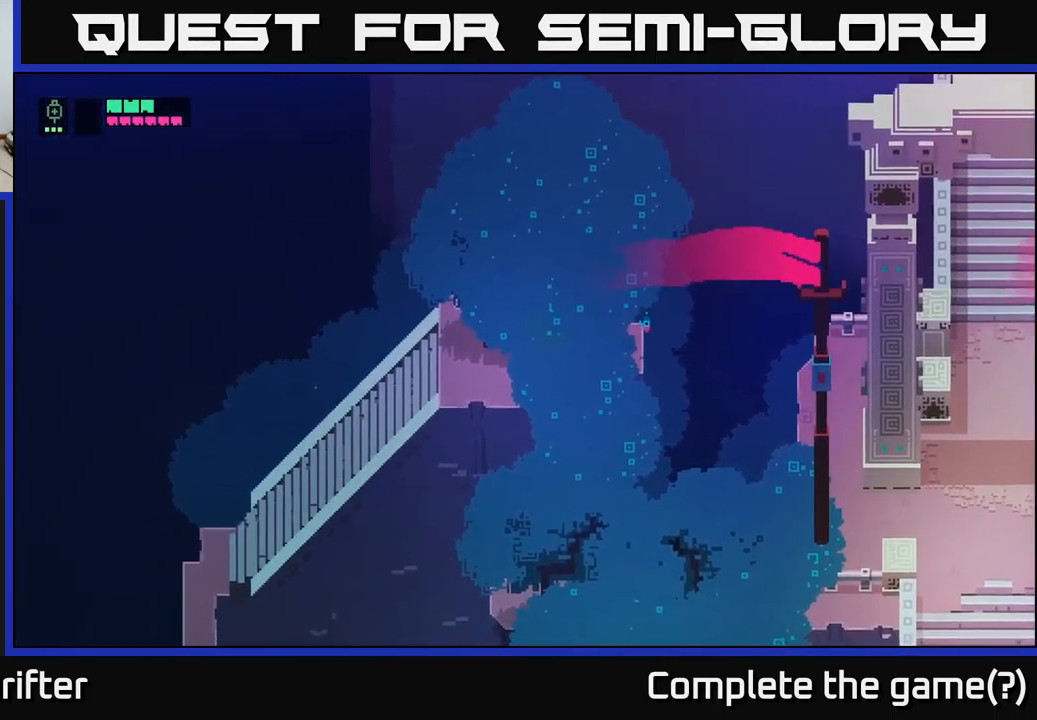
{"buttons": [], "left_stick": "down-left", "right_stick": "center", "events": [[484, "left_stick", "down-left"]]}
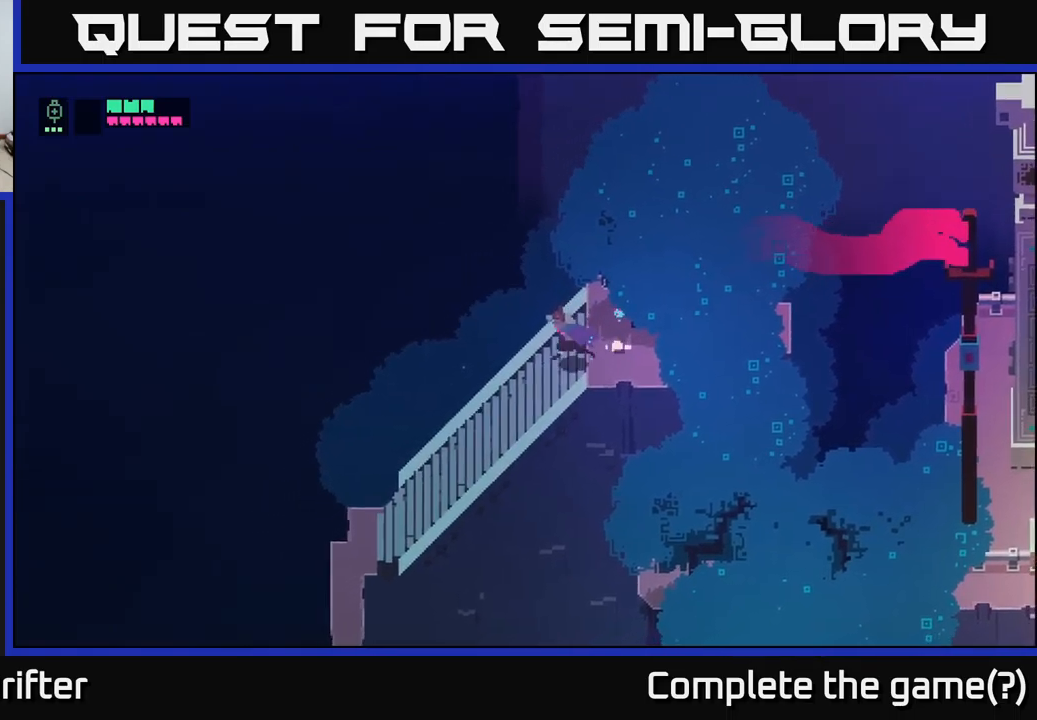
{"buttons": [], "left_stick": "down-left", "right_stick": "center", "events": []}
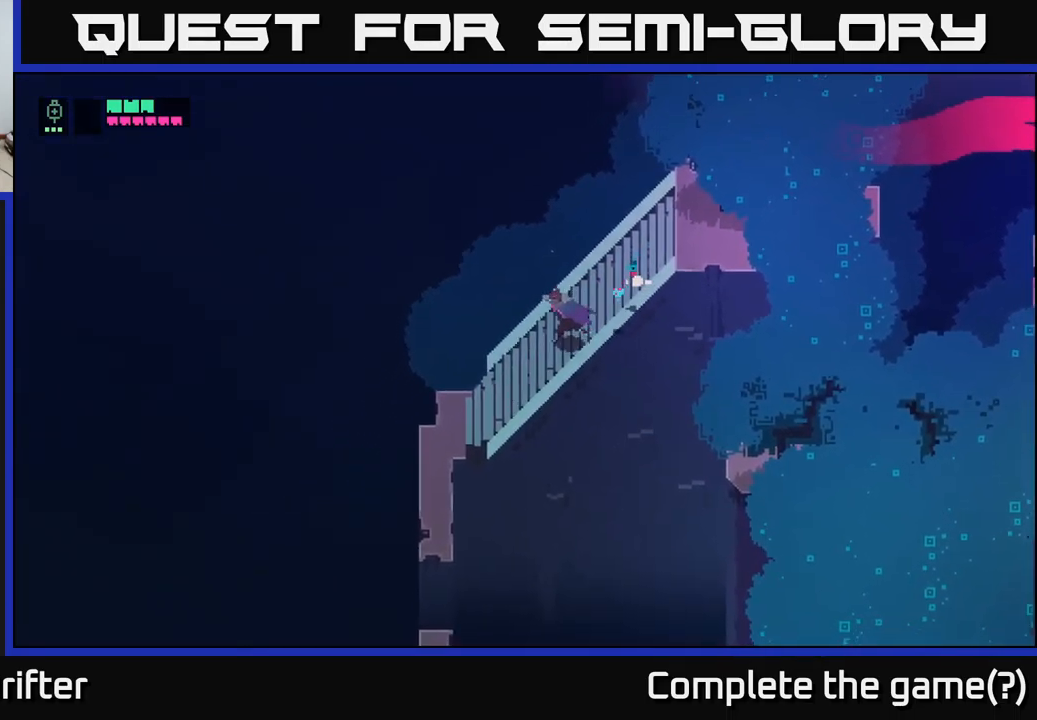
{"buttons": [], "left_stick": "down-left", "right_stick": "center", "events": []}
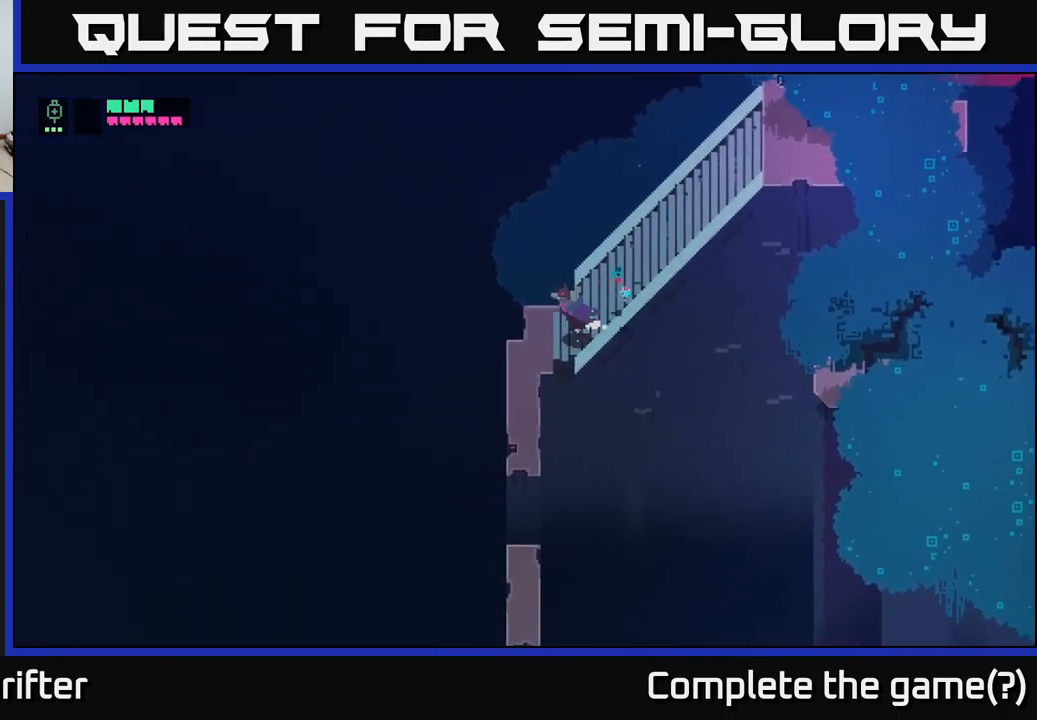
{"buttons": [], "left_stick": "down", "right_stick": "center", "events": [[300, "left_stick", "down"]]}
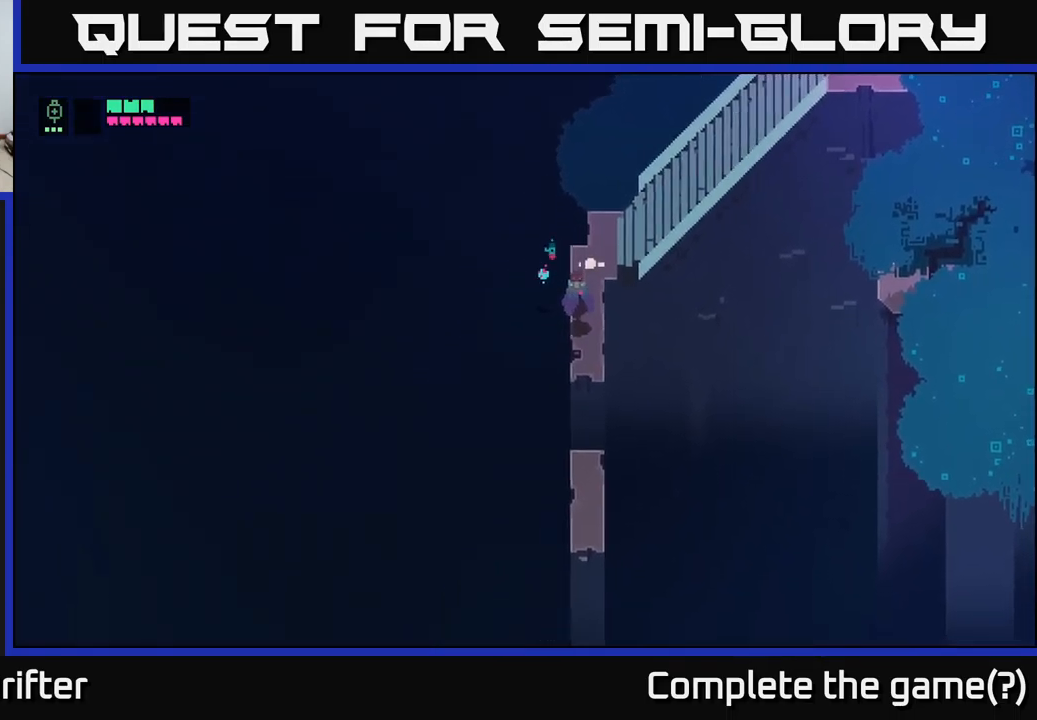
{"buttons": [], "left_stick": "down", "right_stick": "center", "events": [[200, "A", "down"], [333, "A", "up"]]}
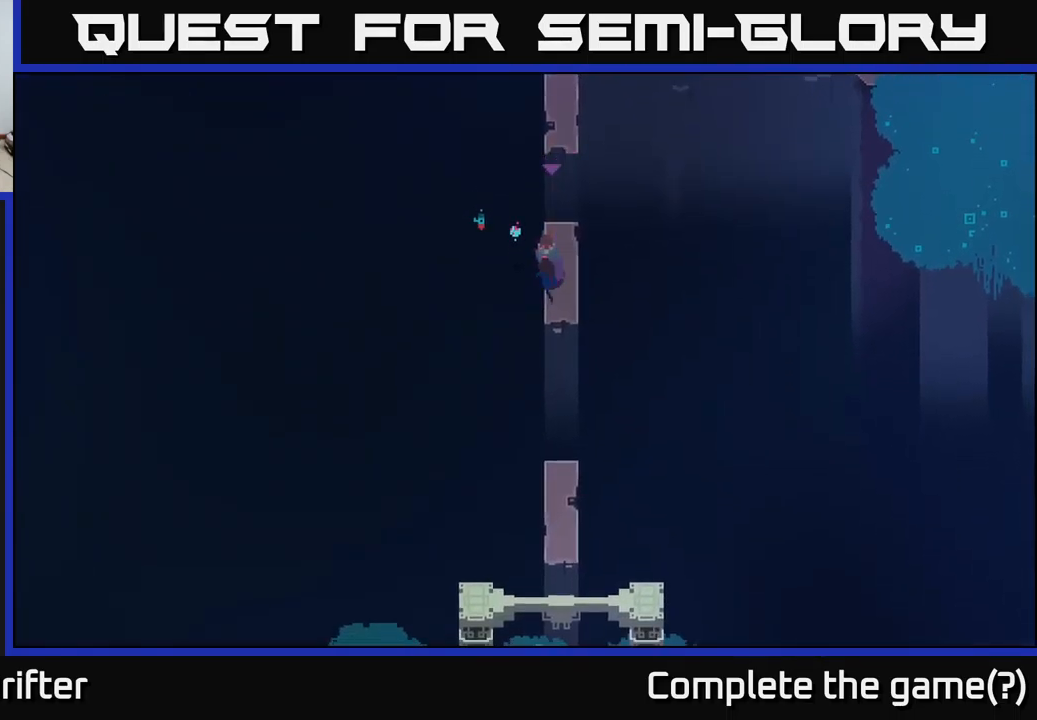
{"buttons": ["A"], "left_stick": "down", "right_stick": "center", "events": [[400, "A", "down"]]}